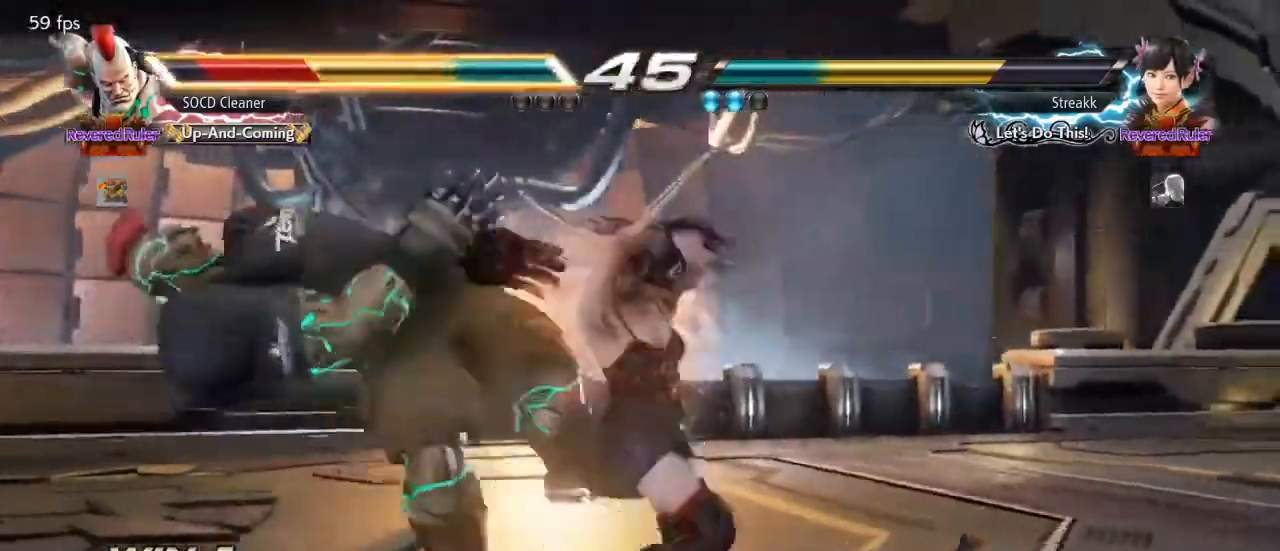
Gameplay with a controller (arcade stick); each line is a JSON object with the inputs held at the frame after it. "events" lists button and stick changes between this image and that frame as [ms after this image, input, new state], when the widget could be followed in between. Not read: L3 R3 other_buttons.
{"buttons": [], "events": []}
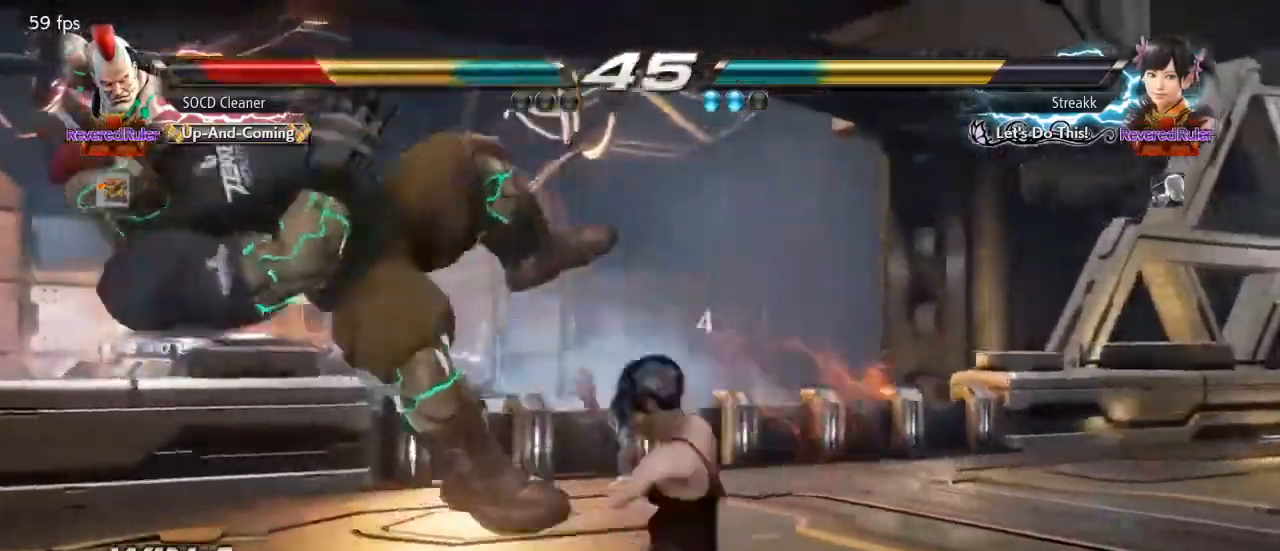
{"buttons": [], "events": []}
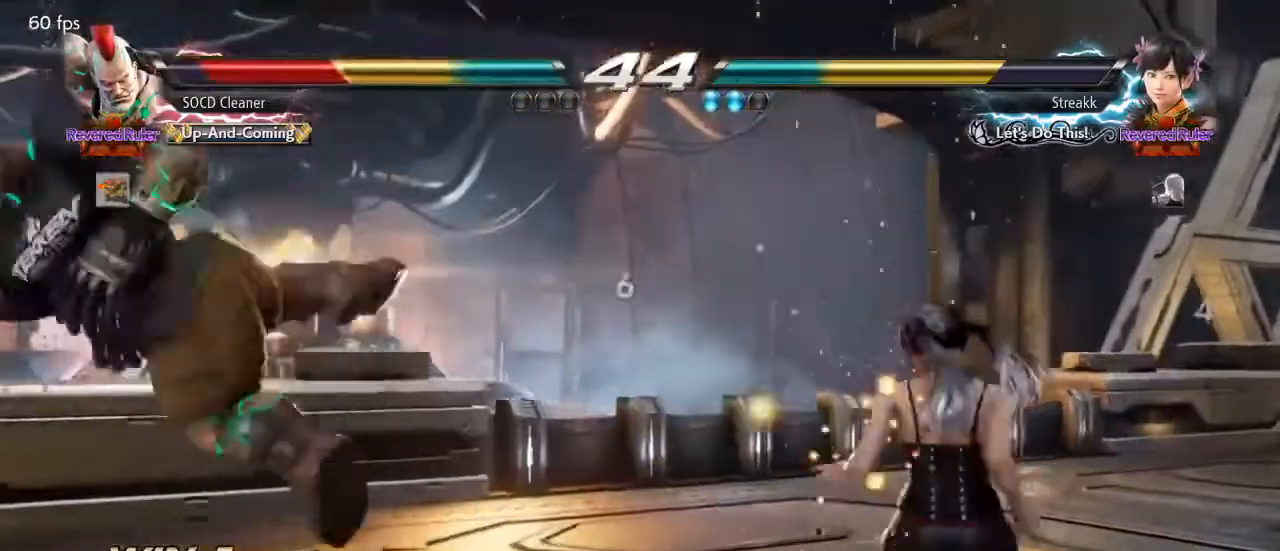
{"buttons": ["CROSS", "CIRCLE", "DPAD_LEFT"], "events": [[267, "DPAD_DOWN", "down"], [267, "DPAD_LEFT", "down"], [300, "CROSS", "down"], [333, "CIRCLE", "down"], [500, "DPAD_DOWN", "up"]]}
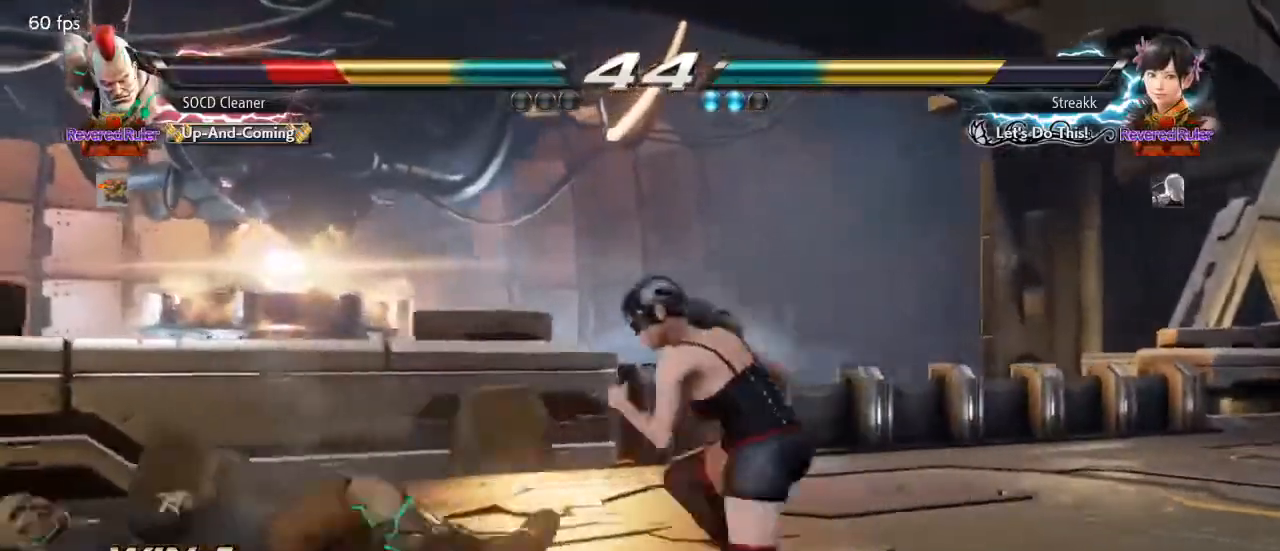
{"buttons": ["DPAD_LEFT"], "events": [[33, "DPAD_LEFT", "up"], [67, "CIRCLE", "up"], [67, "CROSS", "up"], [67, "DPAD_LEFT", "down"], [367, "DPAD_DOWN", "down"], [500, "DPAD_DOWN", "up"]]}
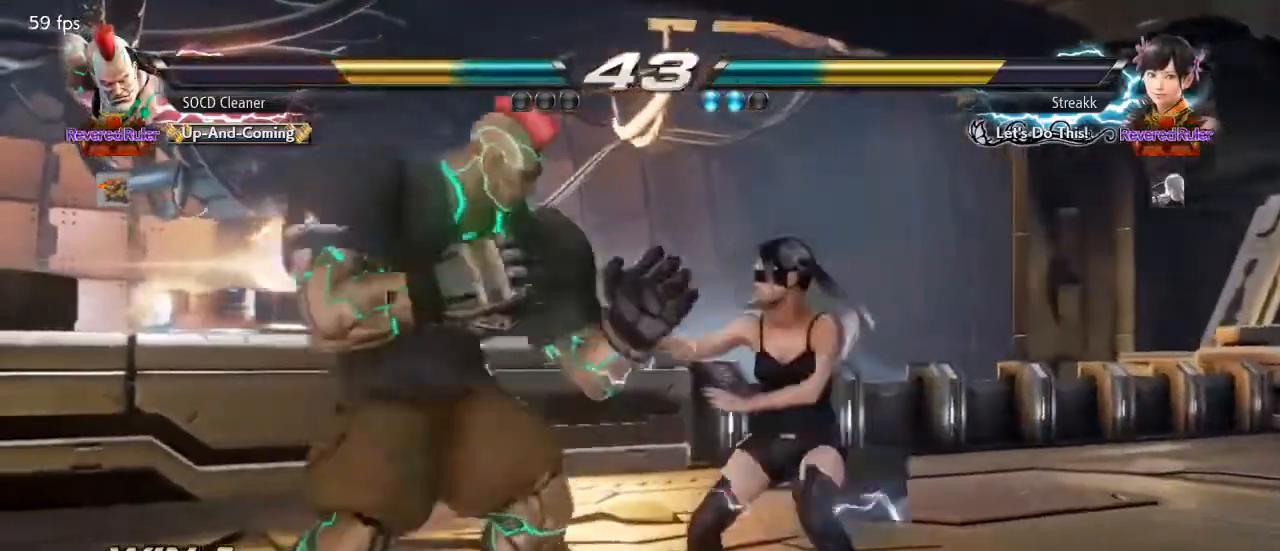
{"buttons": ["DPAD_LEFT"], "events": [[267, "DPAD_LEFT", "up"], [333, "DPAD_LEFT", "down"]]}
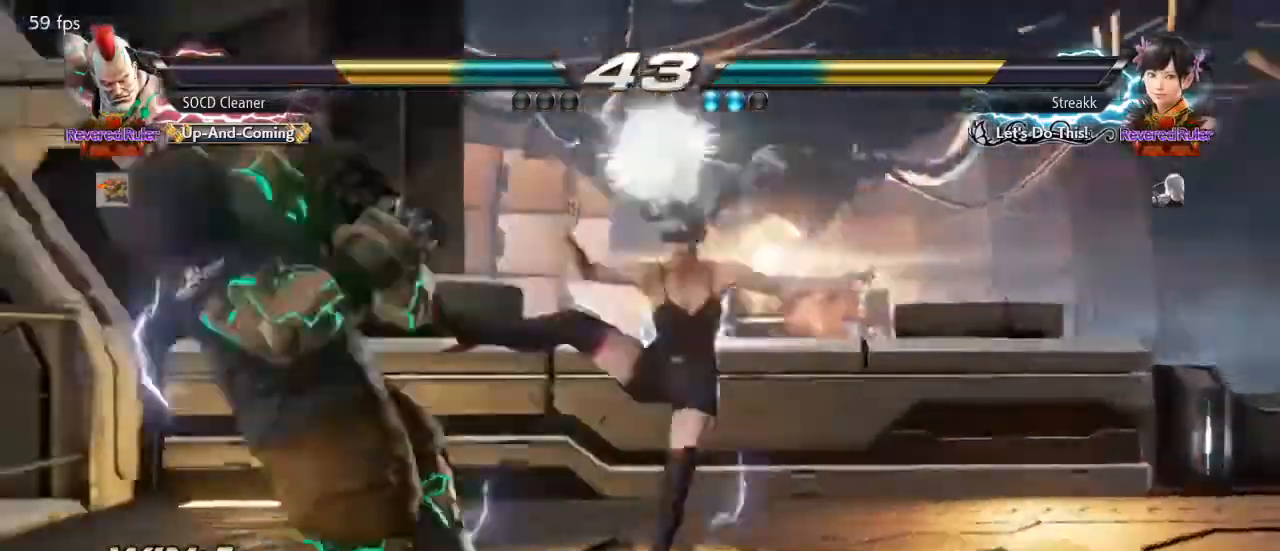
{"buttons": ["DPAD_LEFT"], "events": [[200, "DPAD_LEFT", "up"], [233, "DPAD_LEFT", "down"], [267, "DPAD_DOWN", "down"], [300, "SQUARE", "down"], [367, "DPAD_DOWN", "up"], [400, "SQUARE", "up"]]}
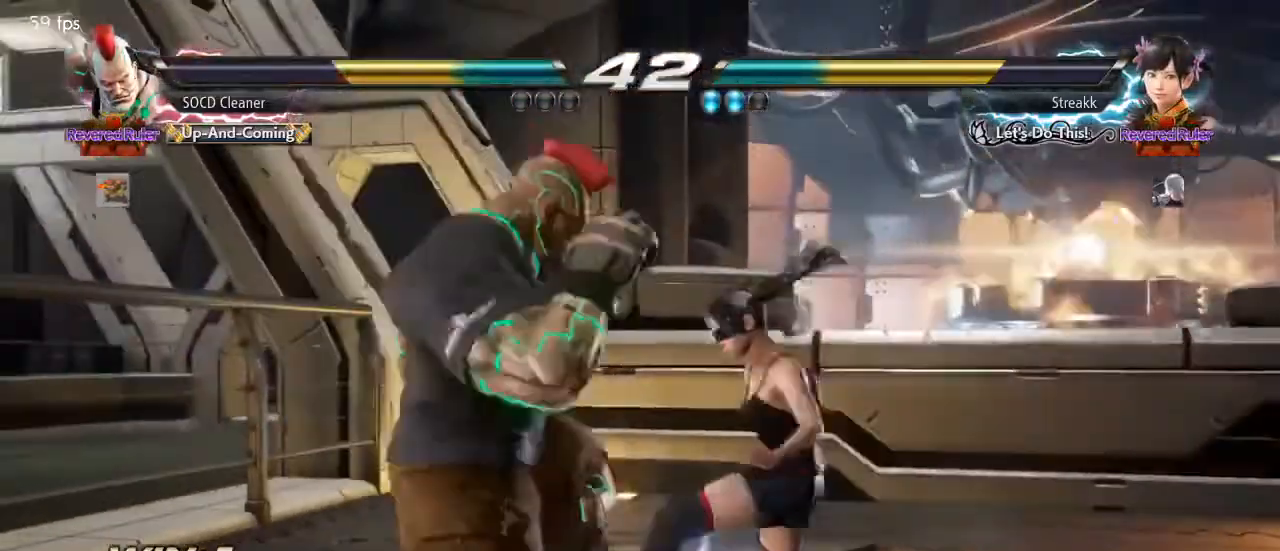
{"buttons": ["SQUARE", "DPAD_DOWN", "DPAD_LEFT"], "events": [[333, "DPAD_LEFT", "up"], [433, "DPAD_DOWN", "down"], [433, "DPAD_LEFT", "down"], [467, "SQUARE", "down"]]}
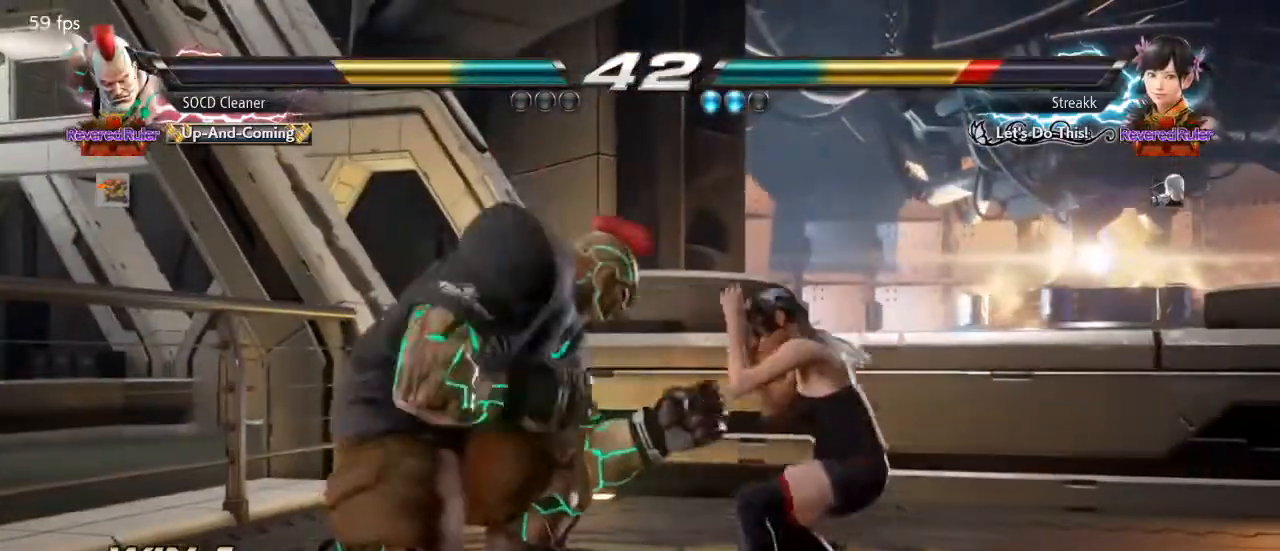
{"buttons": [], "events": [[67, "DPAD_DOWN", "up"], [100, "SQUARE", "up"], [467, "DPAD_LEFT", "up"]]}
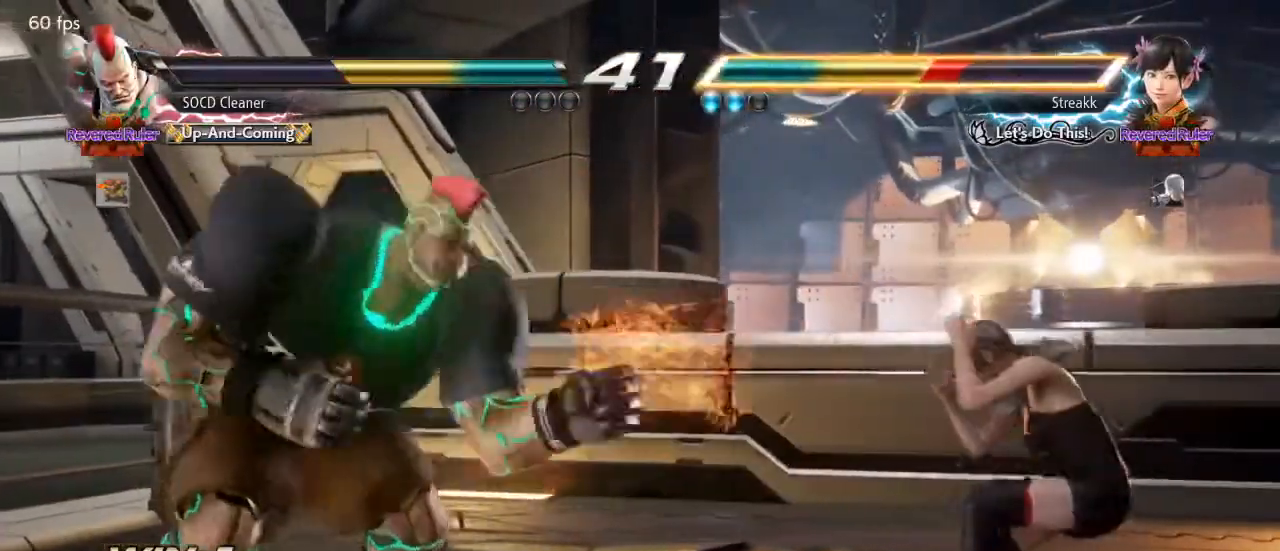
{"buttons": ["DPAD_LEFT"], "events": [[100, "DPAD_LEFT", "down"], [167, "DPAD_DOWN", "down"], [200, "DPAD_DOWN", "up"], [233, "DPAD_LEFT", "up"], [267, "DPAD_LEFT", "down"], [400, "DPAD_DOWN", "down"], [467, "DPAD_DOWN", "up"], [467, "DPAD_LEFT", "up"], [500, "DPAD_LEFT", "down"]]}
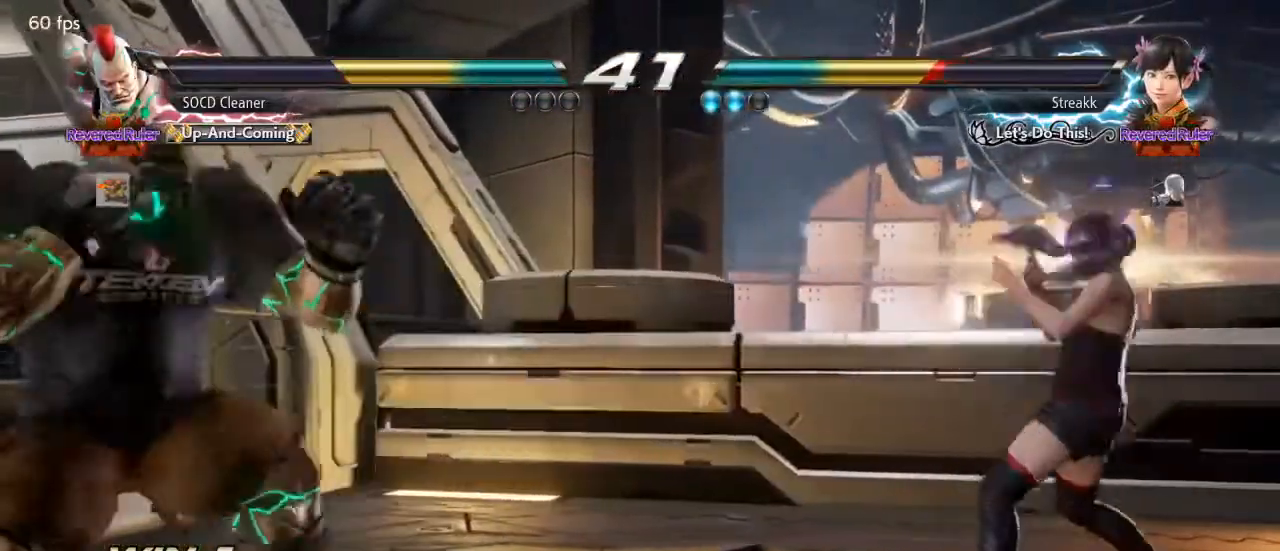
{"buttons": [], "events": [[133, "DPAD_LEFT", "up"], [233, "DPAD_DOWN", "down"], [300, "DPAD_DOWN", "up"], [467, "DPAD_RIGHT", "down"], [500, "DPAD_RIGHT", "up"]]}
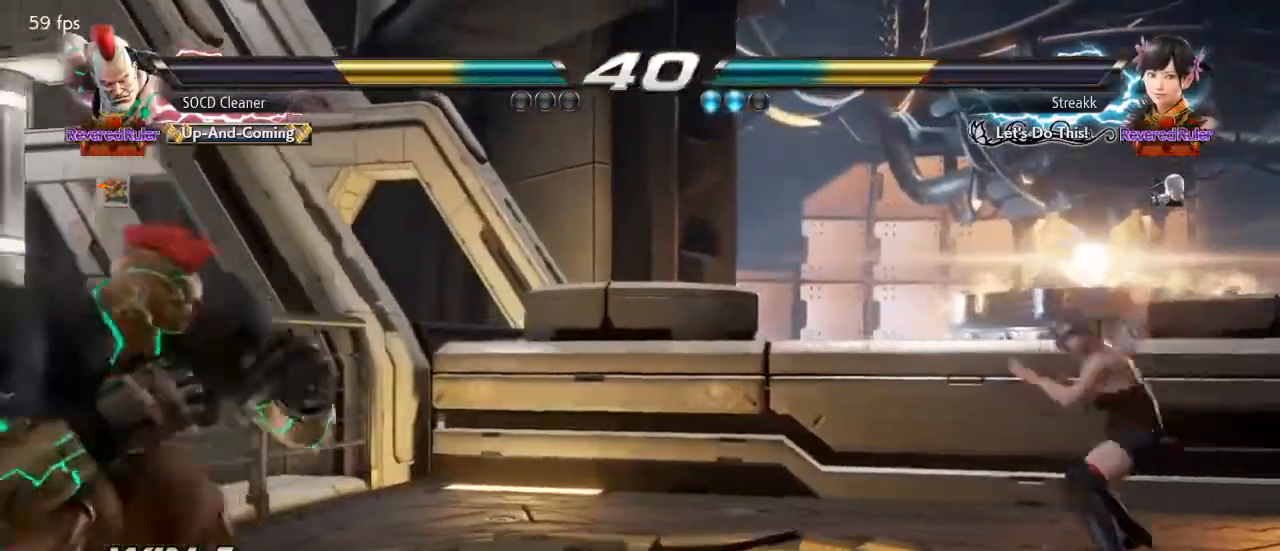
{"buttons": [], "events": [[67, "DPAD_RIGHT", "down"], [167, "DPAD_RIGHT", "up"], [200, "DPAD_DOWN", "down"], [300, "DPAD_DOWN", "up"], [367, "DPAD_DOWN", "down"], [467, "DPAD_DOWN", "up"]]}
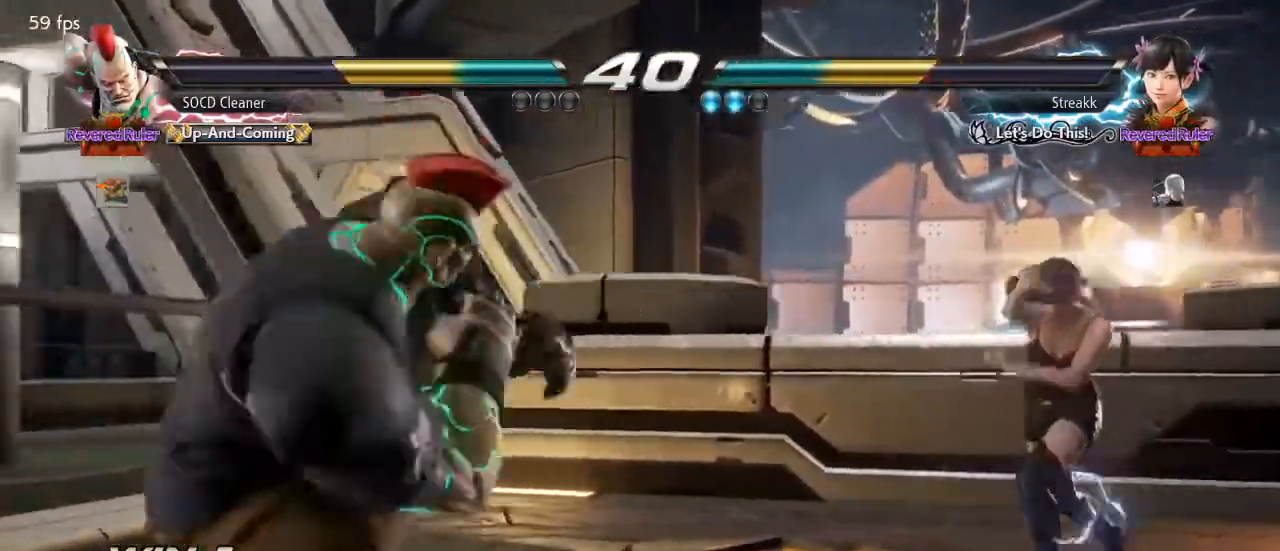
{"buttons": [], "events": [[67, "DPAD_LEFT", "down"], [133, "DPAD_LEFT", "up"], [167, "DPAD_LEFT", "down"], [300, "DPAD_LEFT", "up"], [367, "DPAD_LEFT", "down"], [433, "DPAD_LEFT", "up"]]}
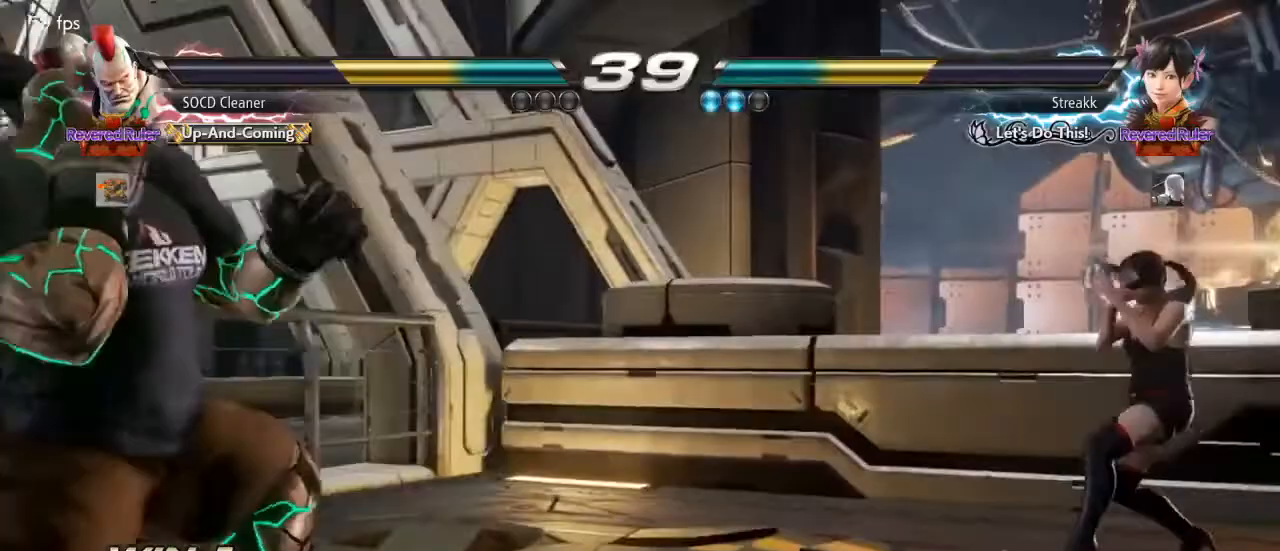
{"buttons": ["DPAD_RIGHT"], "events": [[33, "DPAD_DOWN", "down"], [100, "DPAD_DOWN", "up"], [167, "DPAD_DOWN", "down"], [233, "DPAD_DOWN", "up"], [300, "DPAD_RIGHT", "down"], [367, "DPAD_RIGHT", "up"], [433, "DPAD_RIGHT", "down"]]}
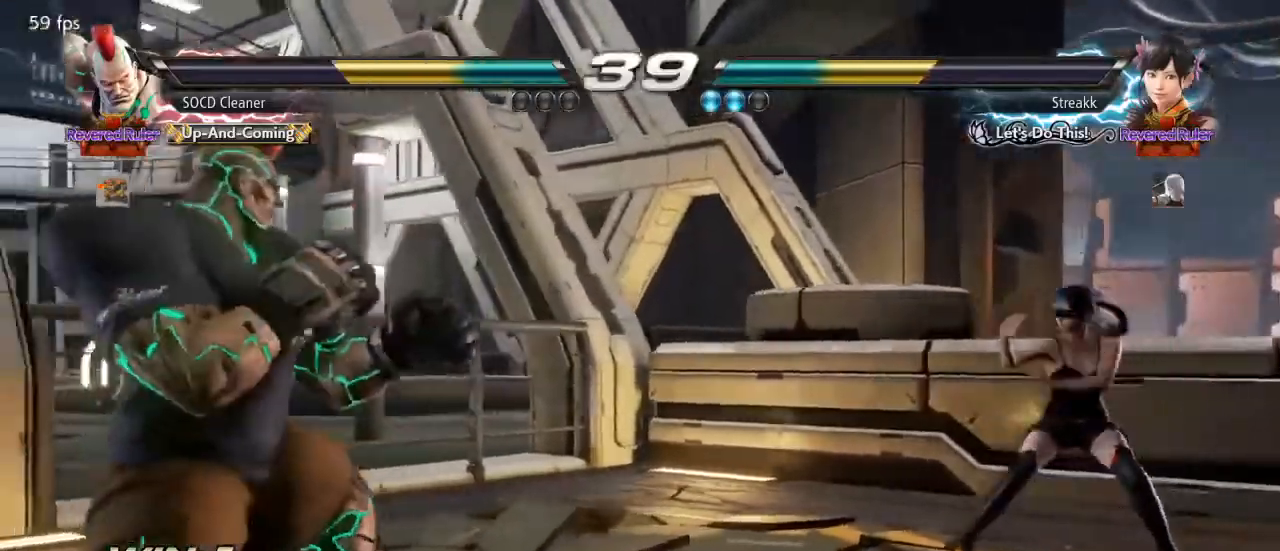
{"buttons": ["DPAD_LEFT"], "events": [[33, "DPAD_RIGHT", "up"], [100, "DPAD_DOWN", "down"], [167, "DPAD_DOWN", "up"], [233, "DPAD_DOWN", "down"], [300, "DPAD_DOWN", "up"], [333, "DPAD_LEFT", "down"], [400, "DPAD_DOWN", "down"], [433, "DPAD_DOWN", "up"], [467, "DPAD_LEFT", "up"], [500, "DPAD_LEFT", "down"]]}
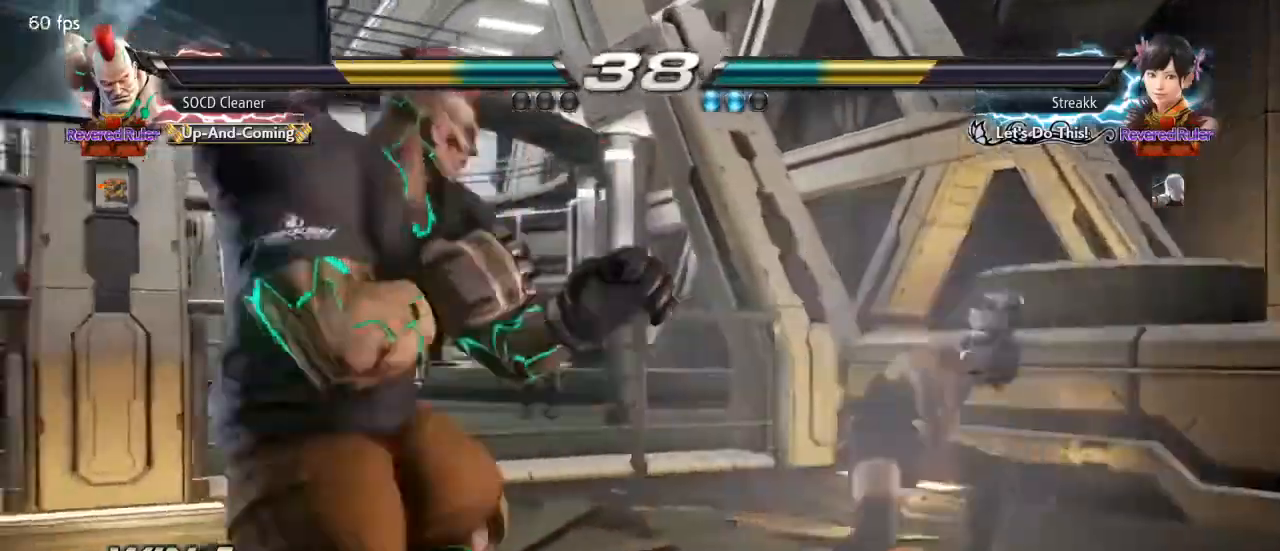
{"buttons": ["DPAD_RIGHT"], "events": [[167, "DPAD_LEFT", "up"], [333, "DPAD_LEFT", "down"], [400, "DPAD_LEFT", "up"], [500, "DPAD_RIGHT", "down"]]}
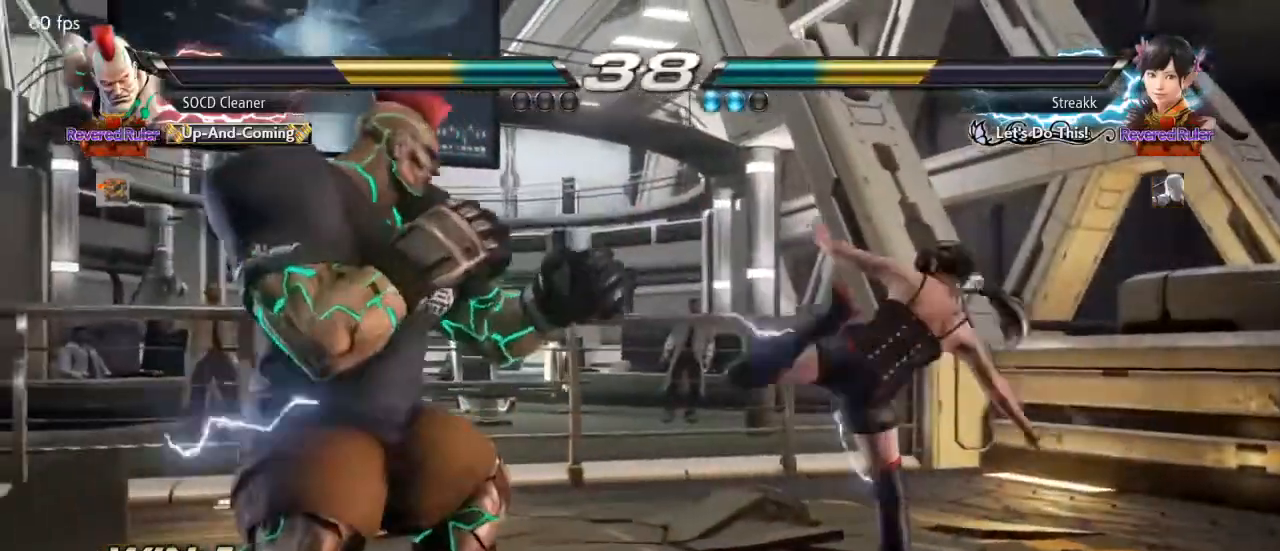
{"buttons": ["DPAD_LEFT"], "events": [[33, "DPAD_RIGHT", "up"], [100, "DPAD_RIGHT", "down"], [133, "SQUARE", "down"], [233, "DPAD_LEFT", "down"], [233, "DPAD_RIGHT", "up"], [267, "SQUARE", "up"]]}
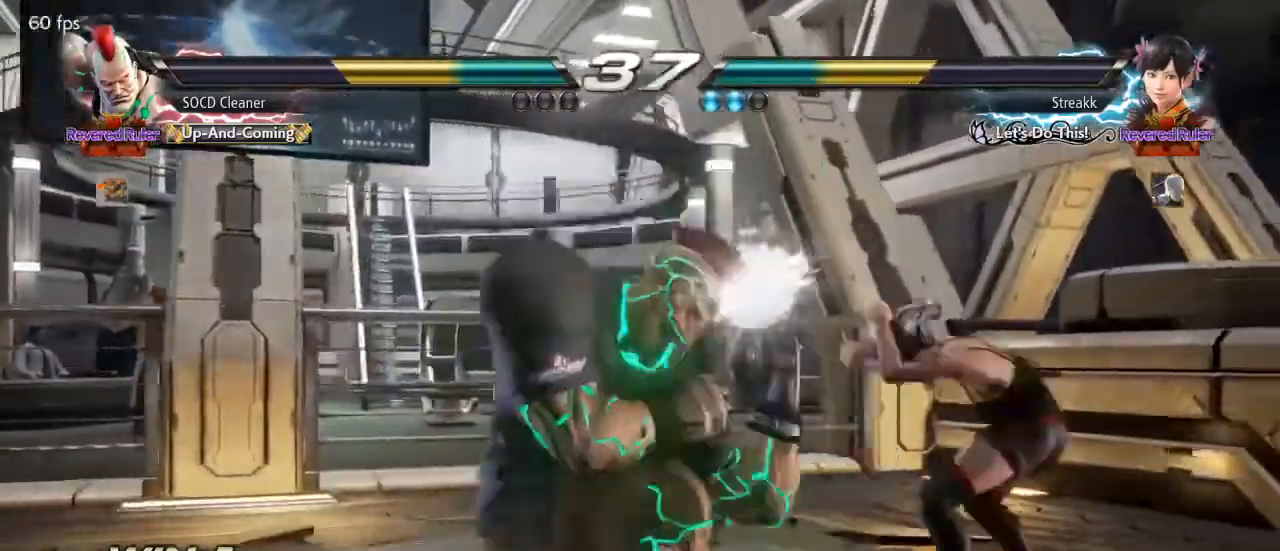
{"buttons": [], "events": [[33, "DPAD_LEFT", "up"], [367, "DPAD_RIGHT", "down"], [400, "SQUARE", "down"], [400, "TRIANGLE", "down"], [500, "DPAD_RIGHT", "up"], [500, "SQUARE", "up"], [500, "TRIANGLE", "up"]]}
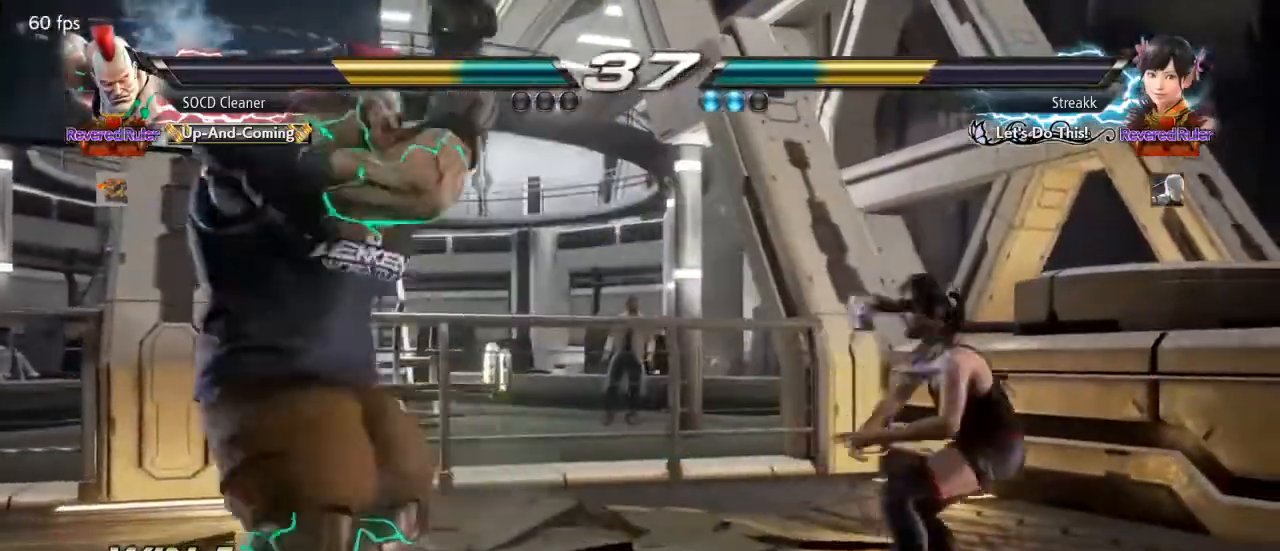
{"buttons": ["DPAD_LEFT"], "events": [[33, "DPAD_LEFT", "down"]]}
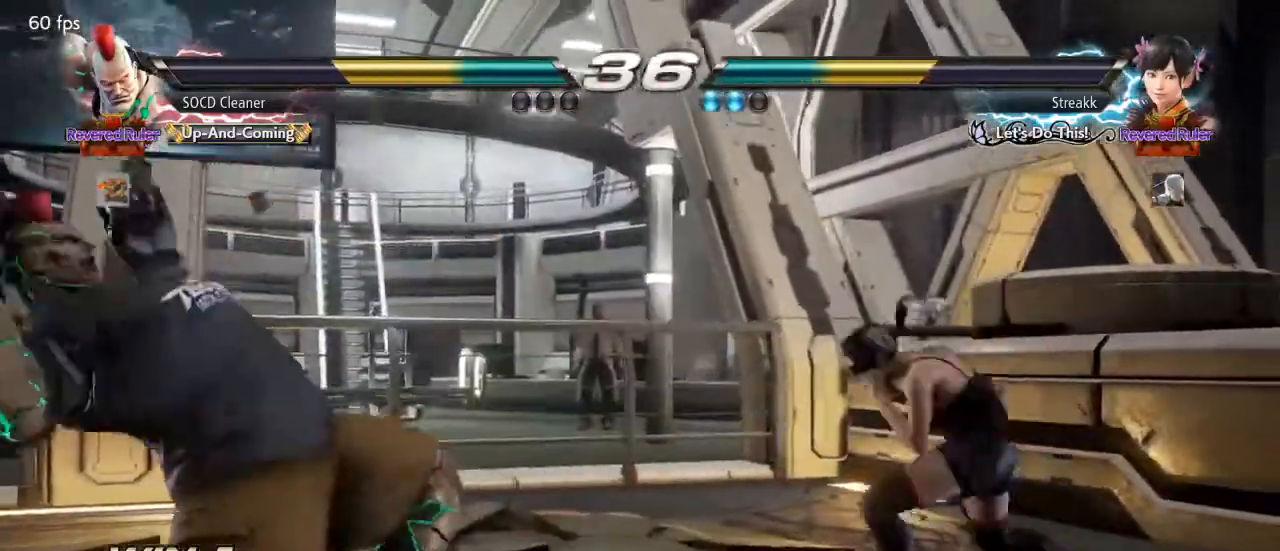
{"buttons": ["DPAD_LEFT"], "events": [[67, "DPAD_LEFT", "up"], [167, "DPAD_LEFT", "down"], [433, "DPAD_DOWN", "down"], [467, "DPAD_DOWN", "up"]]}
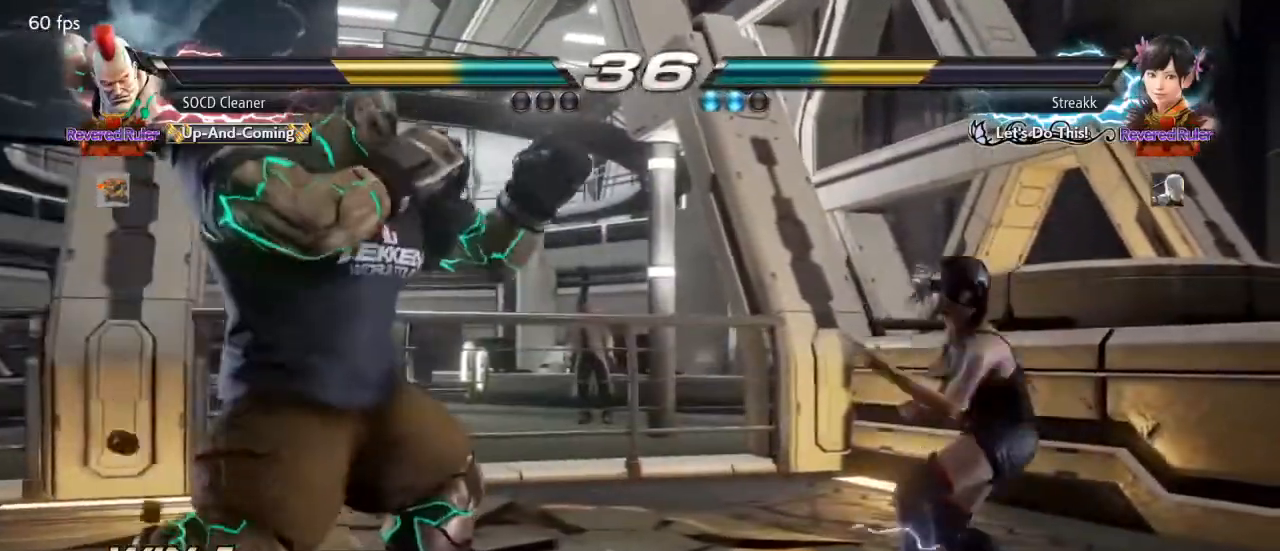
{"buttons": ["DPAD_LEFT"], "events": [[33, "DPAD_LEFT", "up"], [67, "DPAD_LEFT", "down"], [267, "DPAD_LEFT", "up"], [300, "DPAD_LEFT", "down"]]}
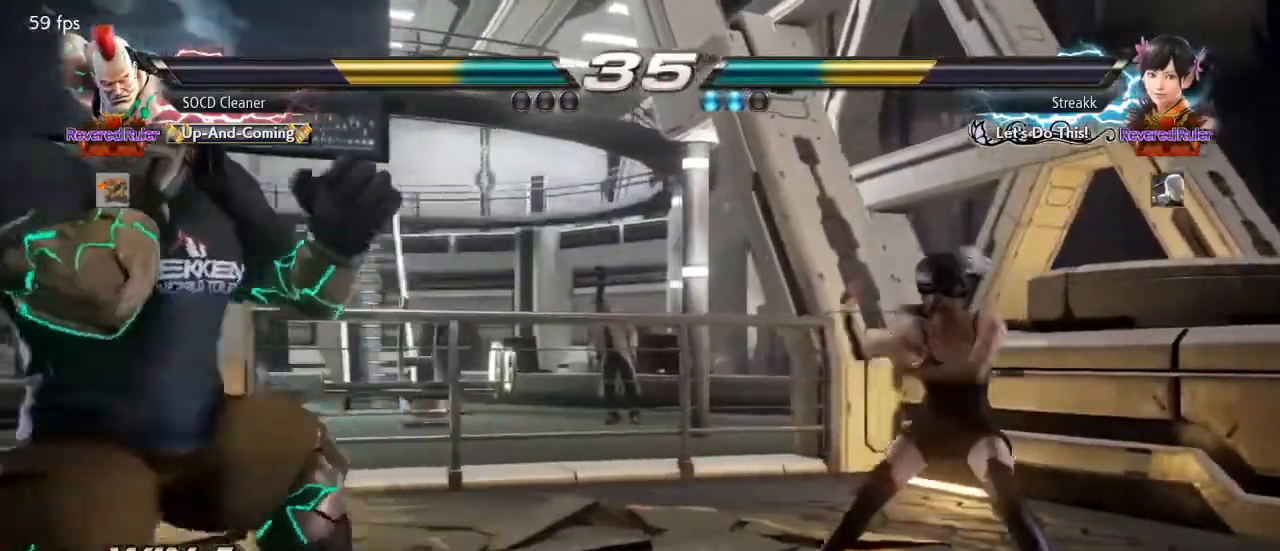
{"buttons": [], "events": [[333, "DPAD_LEFT", "up"], [400, "DPAD_RIGHT", "down"], [467, "DPAD_RIGHT", "up"]]}
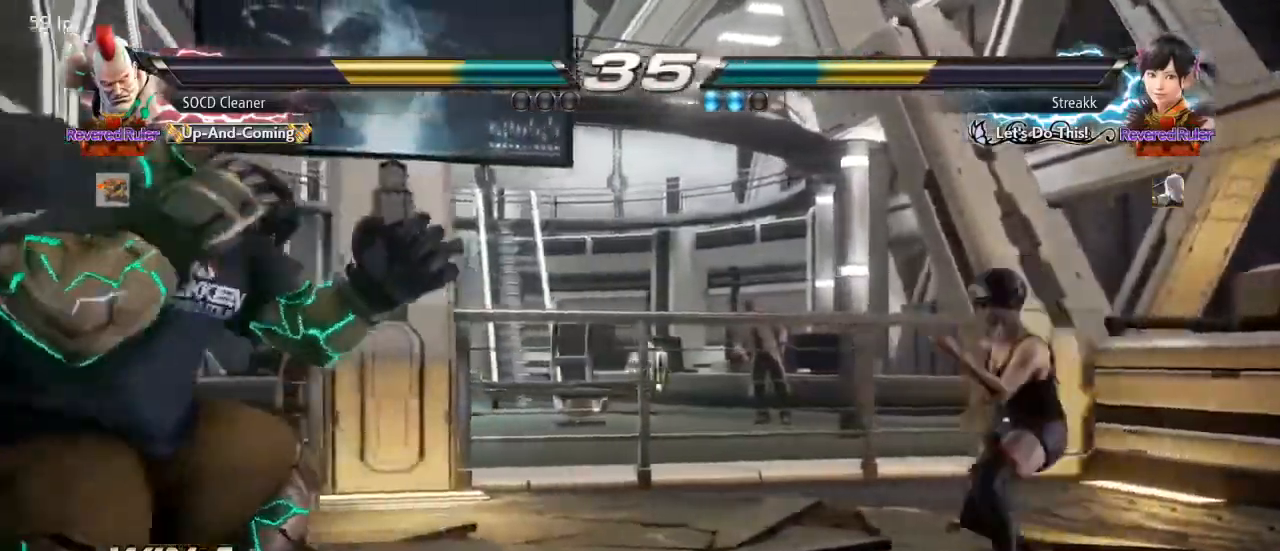
{"buttons": [], "events": [[33, "DPAD_RIGHT", "down"], [167, "SQUARE", "down"], [433, "DPAD_RIGHT", "up"], [433, "SQUARE", "up"]]}
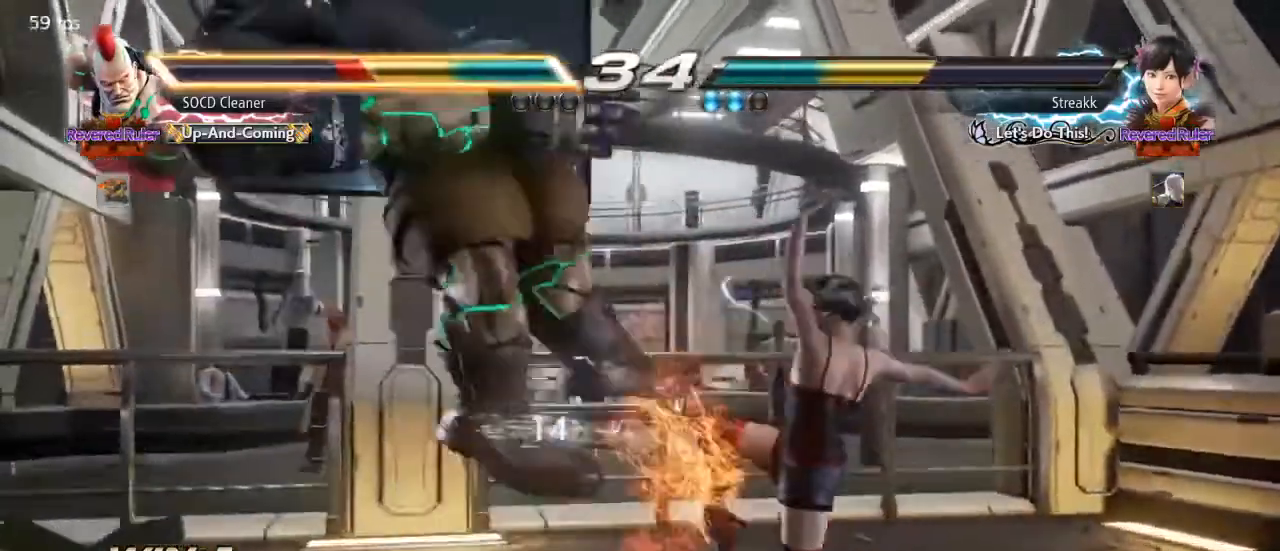
{"buttons": ["SQUARE", "TRIANGLE"], "events": [[267, "SQUARE", "down"], [267, "TRIANGLE", "down"], [367, "SQUARE", "up"], [367, "TRIANGLE", "up"], [467, "SQUARE", "down"], [467, "TRIANGLE", "down"]]}
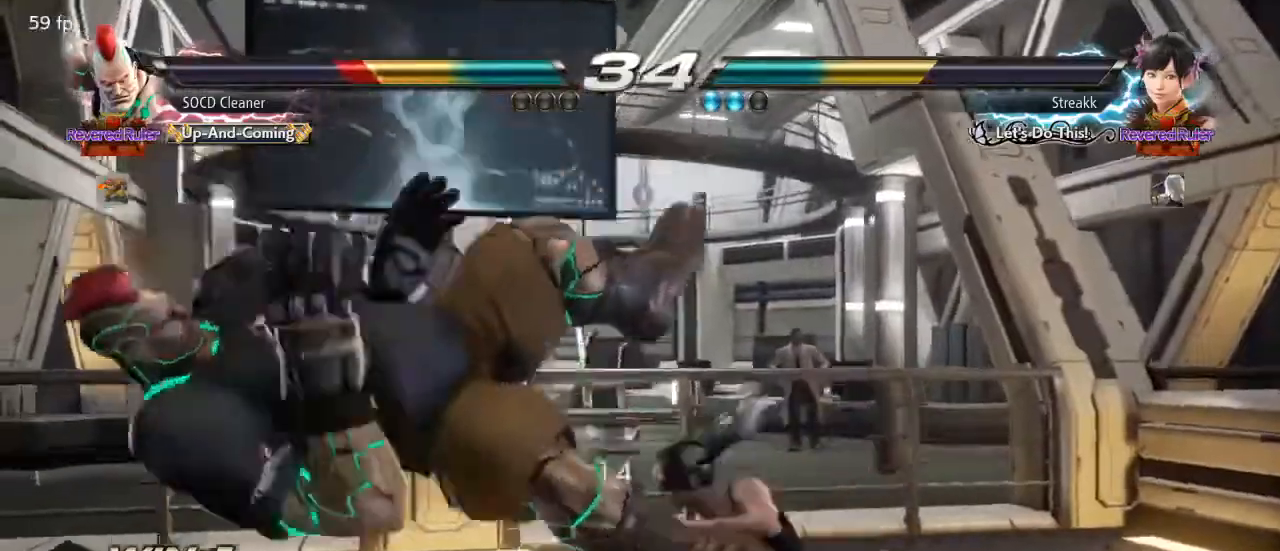
{"buttons": [], "events": [[233, "SQUARE", "up"], [267, "TRIANGLE", "up"]]}
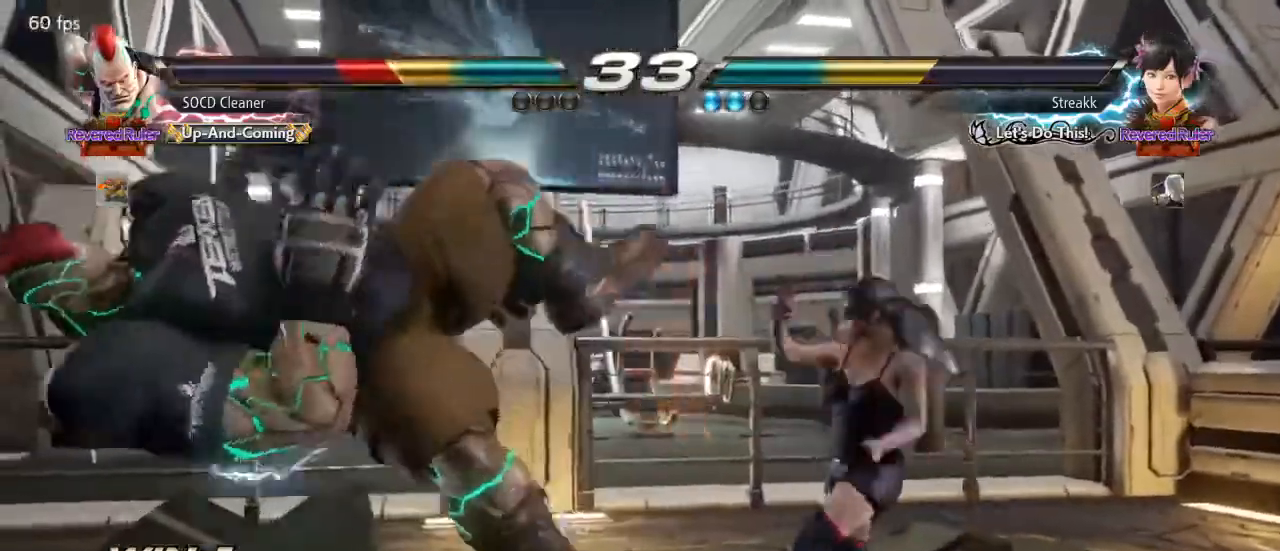
{"buttons": [], "events": []}
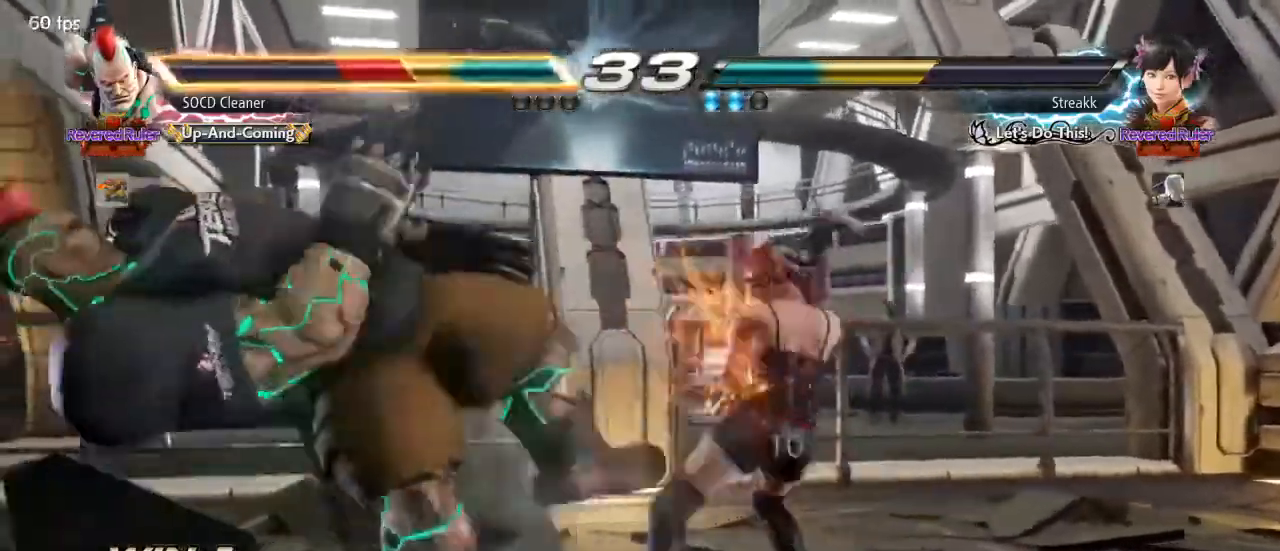
{"buttons": [], "events": []}
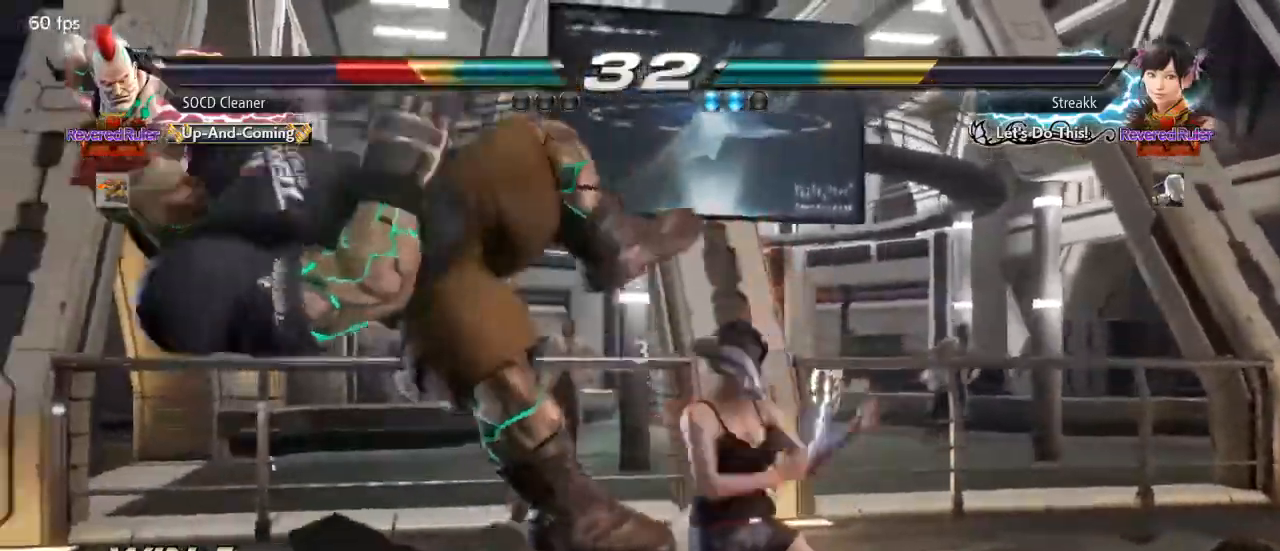
{"buttons": [], "events": []}
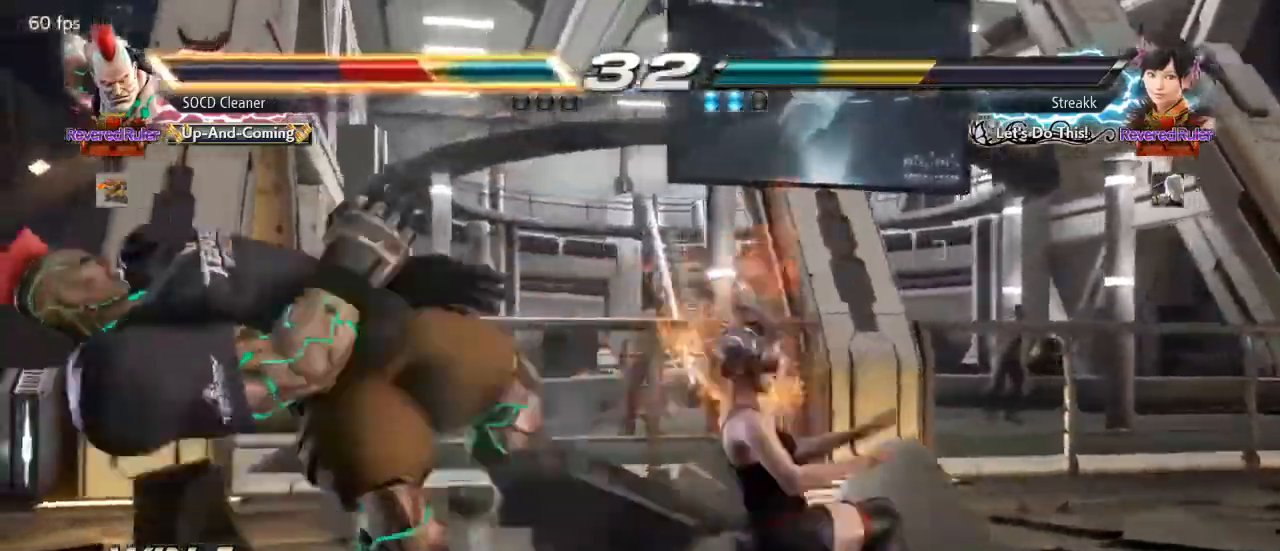
{"buttons": [], "events": []}
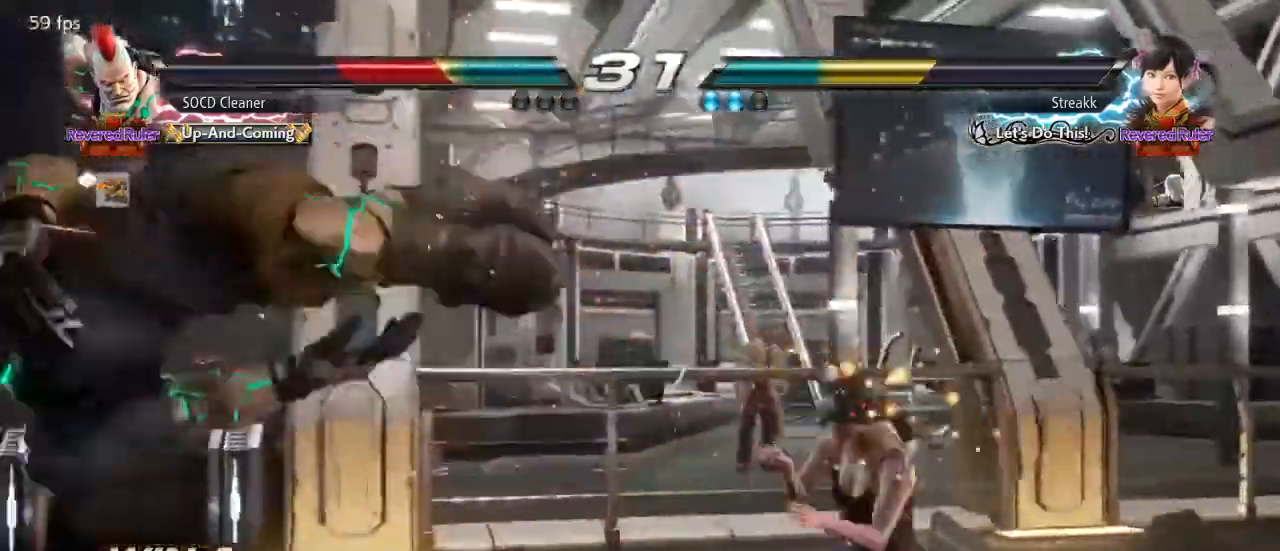
{"buttons": [], "events": []}
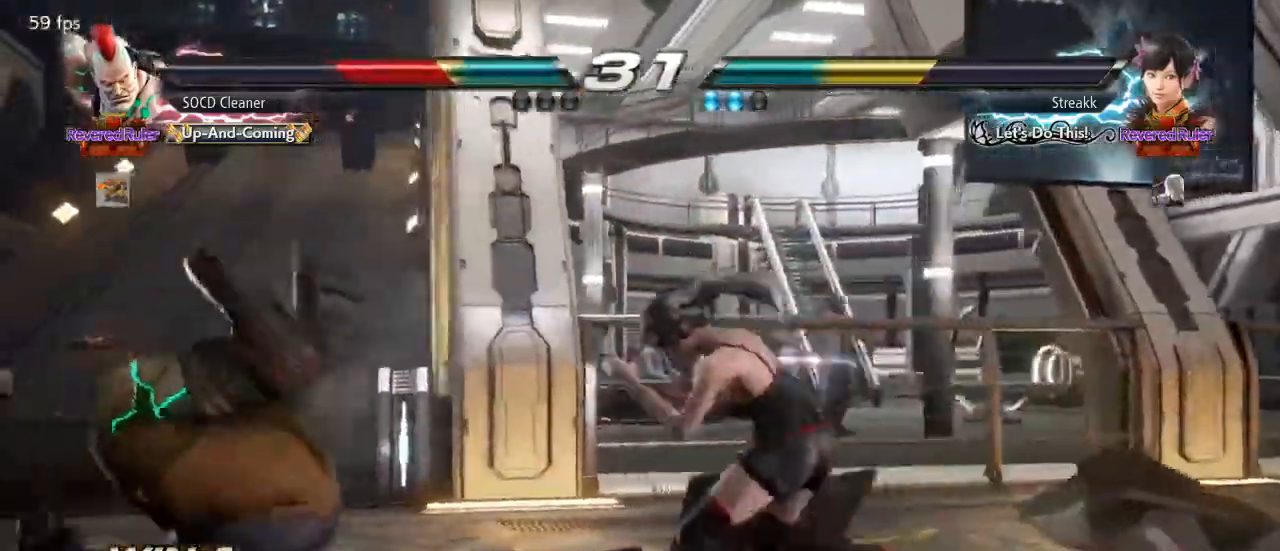
{"buttons": [], "events": []}